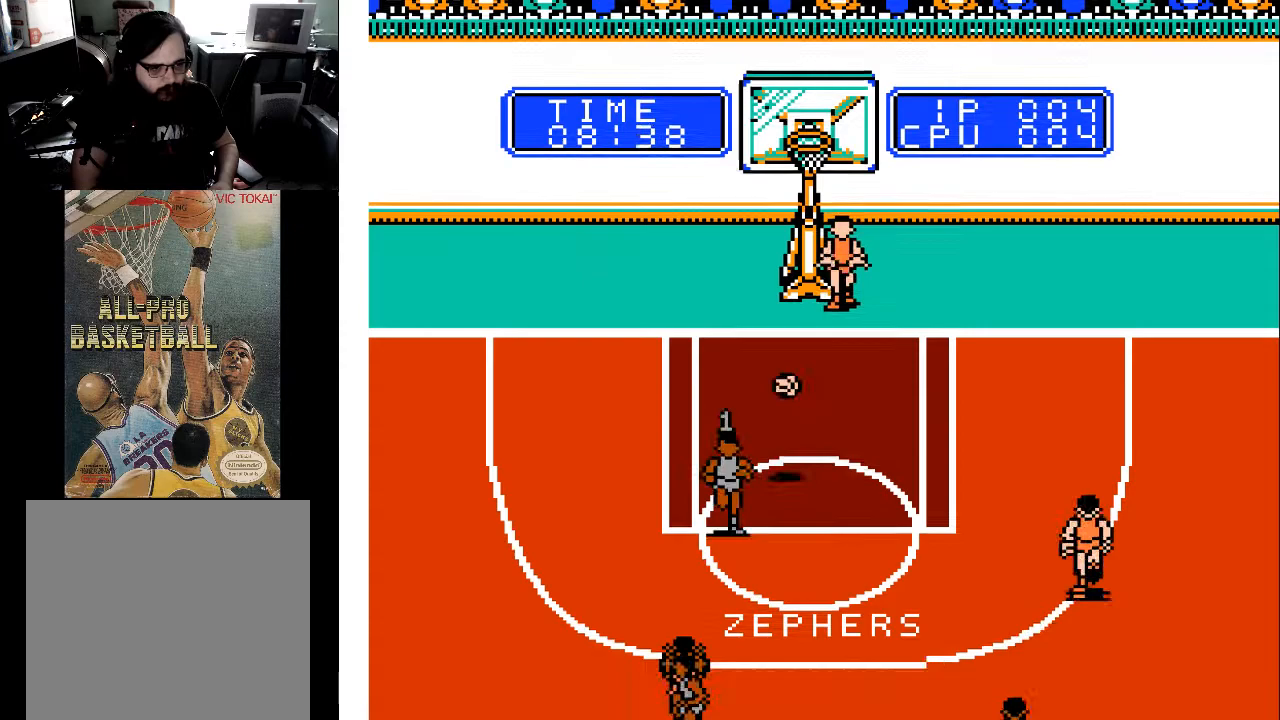
Gameplay with a controller (Xbox layout); each line is a JSON object with the inputs held at the frame after it. "events" lists button and stick changes between this image and that frame as [ms after this image, input, new state], when the widget could be followed in between. Not read: left_stick right_stick.
{"buttons": ["DPAD_DOWN"], "events": []}
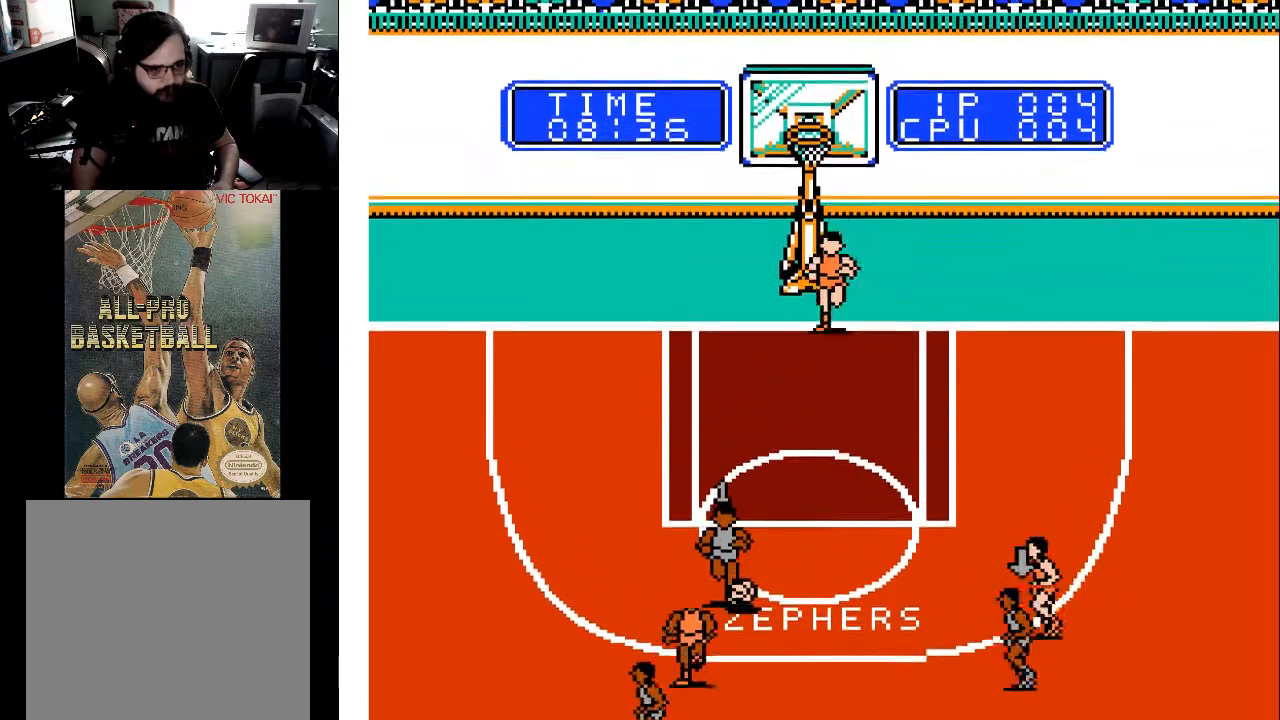
{"buttons": ["DPAD_UP", "DPAD_LEFT"], "events": [[33, "DPAD_LEFT", "down"], [333, "DPAD_DOWN", "up"], [433, "DPAD_UP", "down"]]}
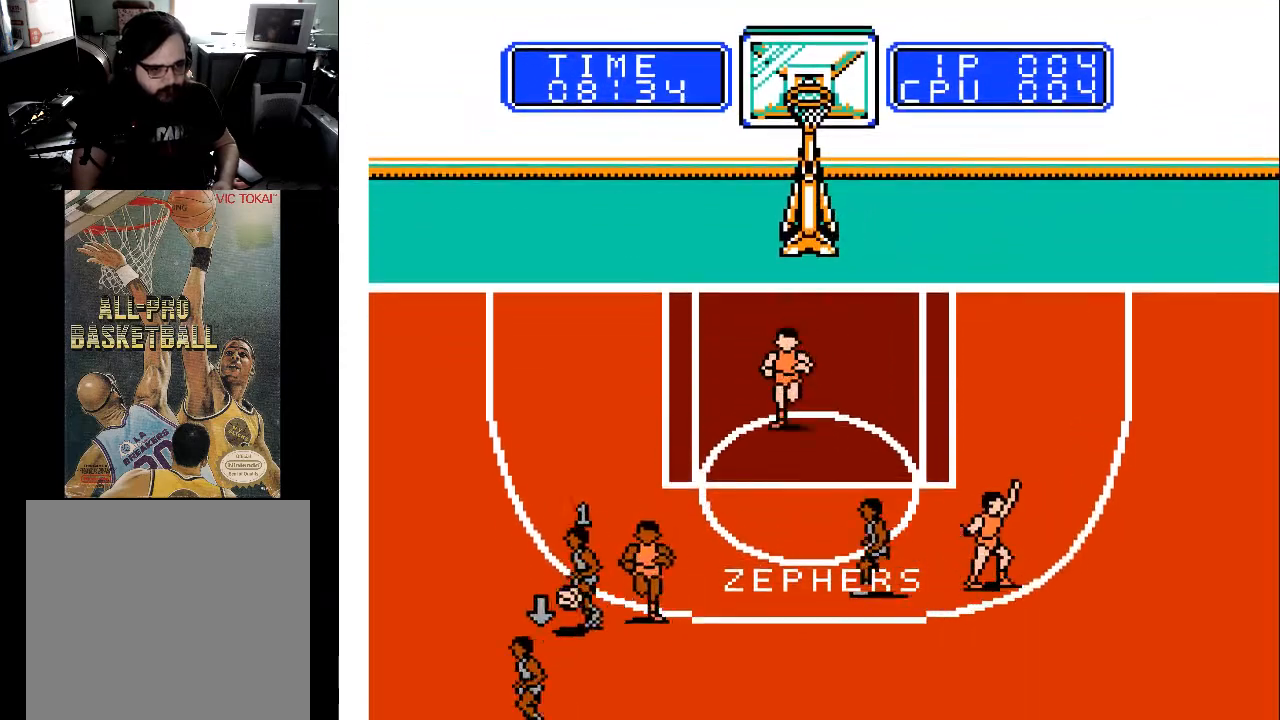
{"buttons": ["DPAD_DOWN", "DPAD_LEFT"], "events": [[433, "DPAD_UP", "up"], [500, "DPAD_DOWN", "down"]]}
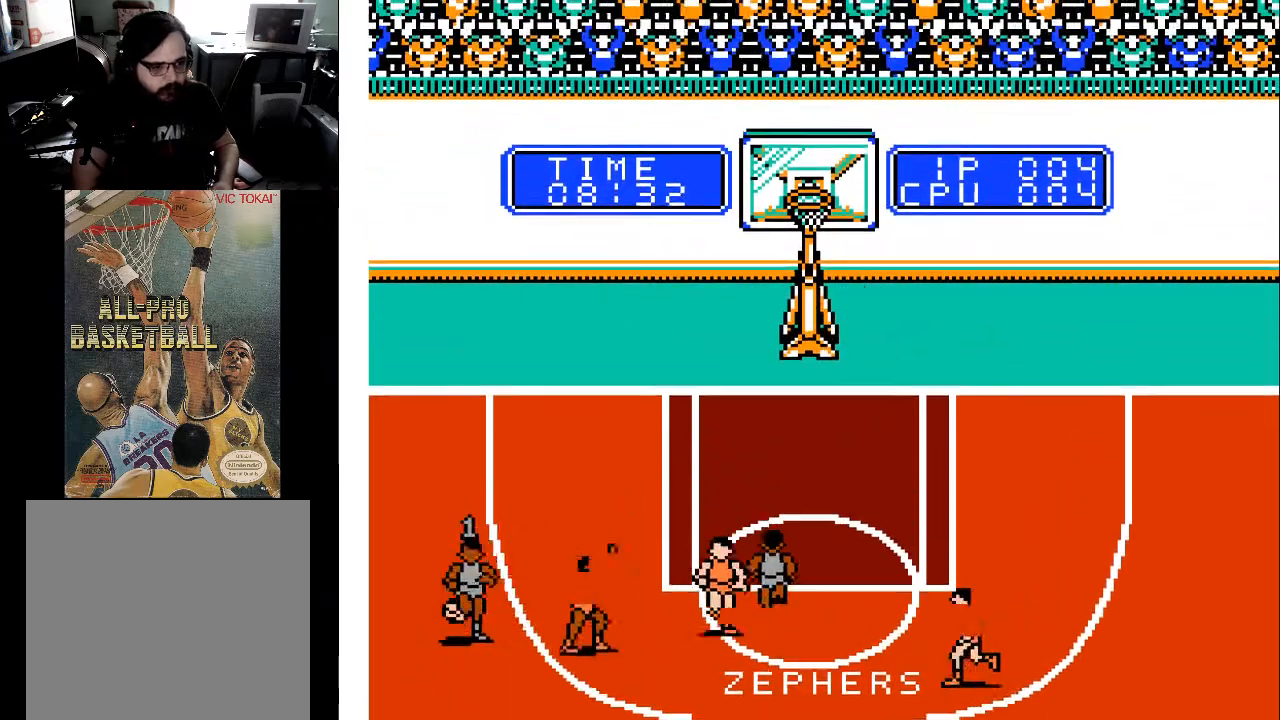
{"buttons": ["DPAD_DOWN", "DPAD_LEFT"], "events": []}
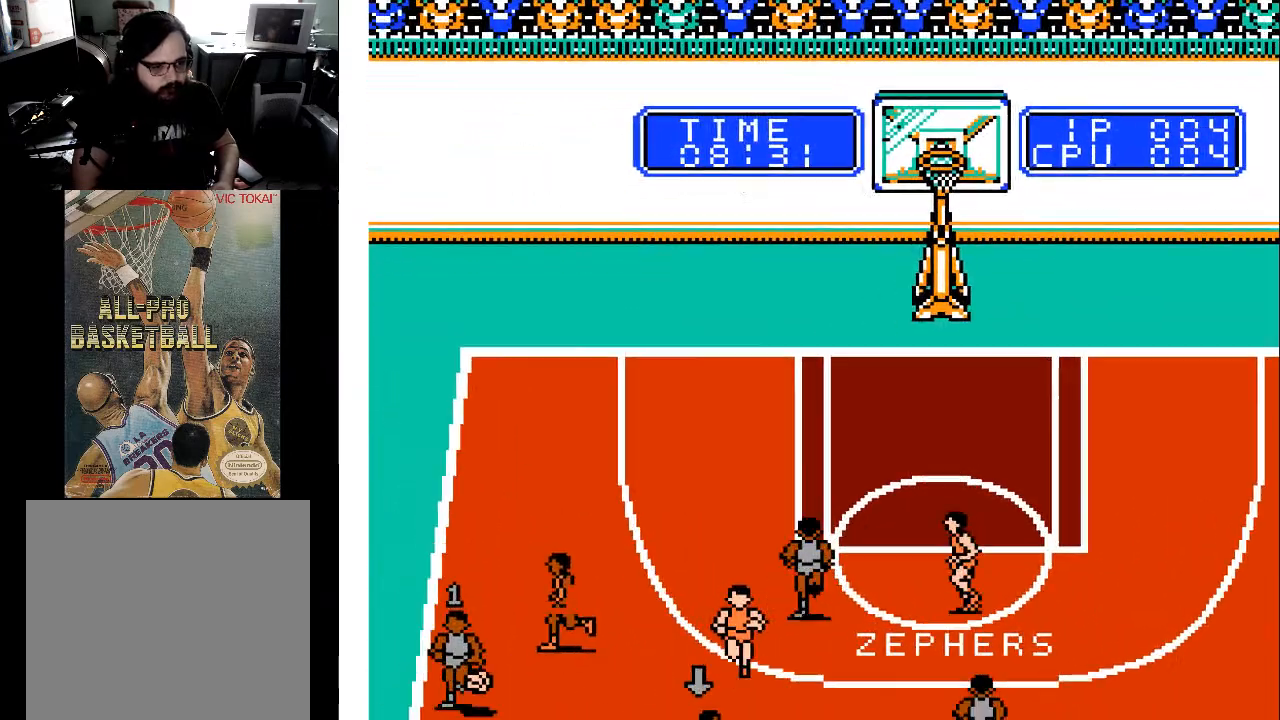
{"buttons": ["DPAD_DOWN"], "events": [[100, "DPAD_LEFT", "up"]]}
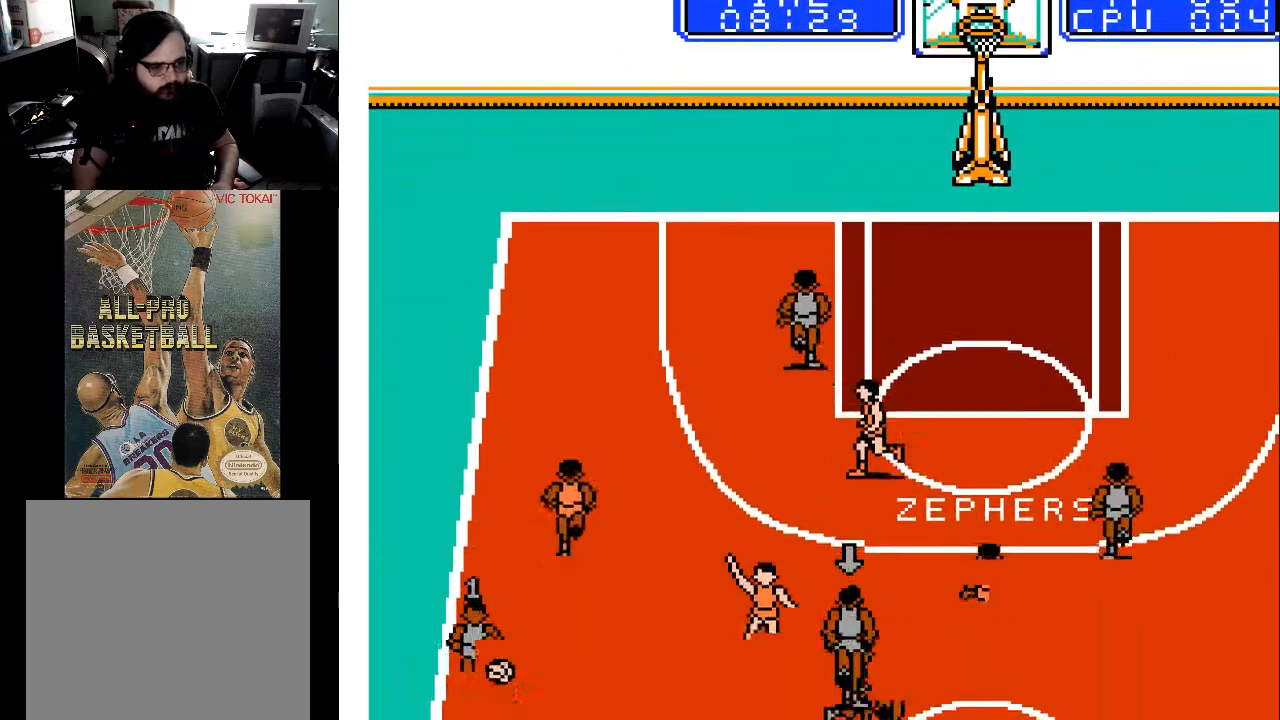
{"buttons": ["DPAD_UP", "DPAD_RIGHT"], "events": [[333, "DPAD_RIGHT", "down"], [400, "DPAD_DOWN", "up"], [433, "DPAD_UP", "down"]]}
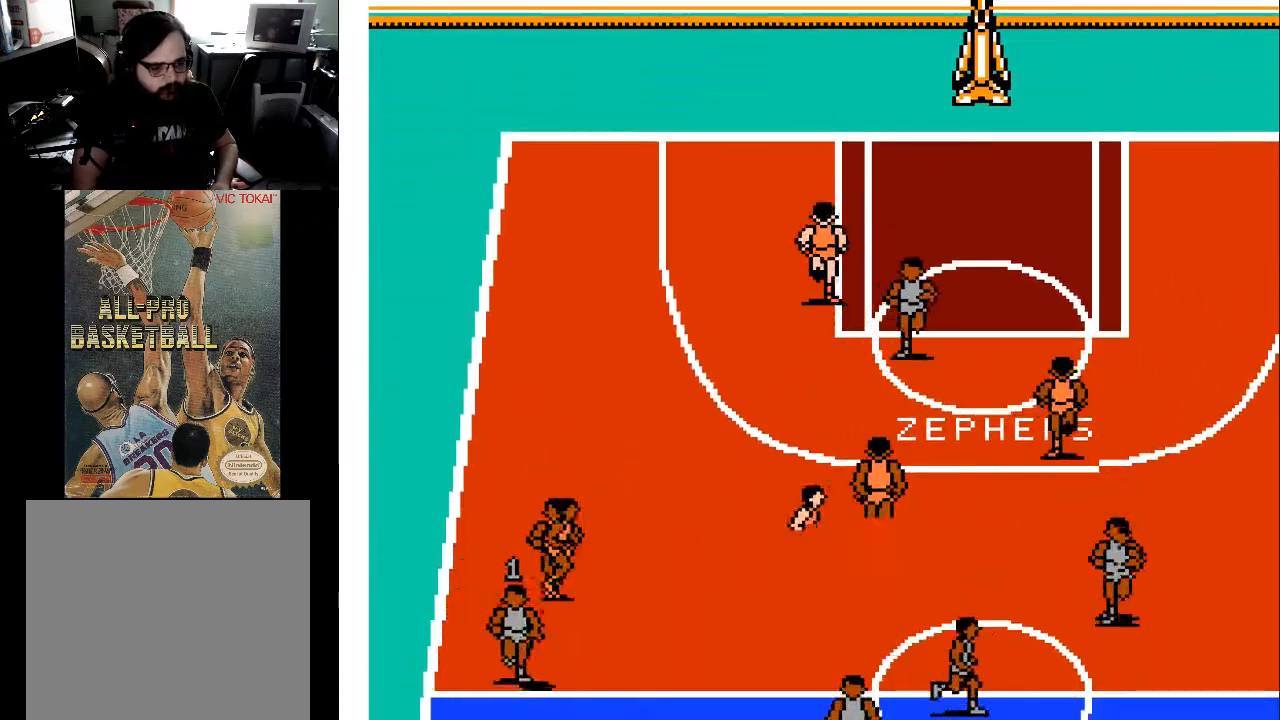
{"buttons": ["DPAD_UP", "DPAD_RIGHT"], "events": [[133, "DPAD_UP", "up"], [233, "DPAD_DOWN", "down"], [433, "DPAD_DOWN", "up"], [500, "DPAD_UP", "down"]]}
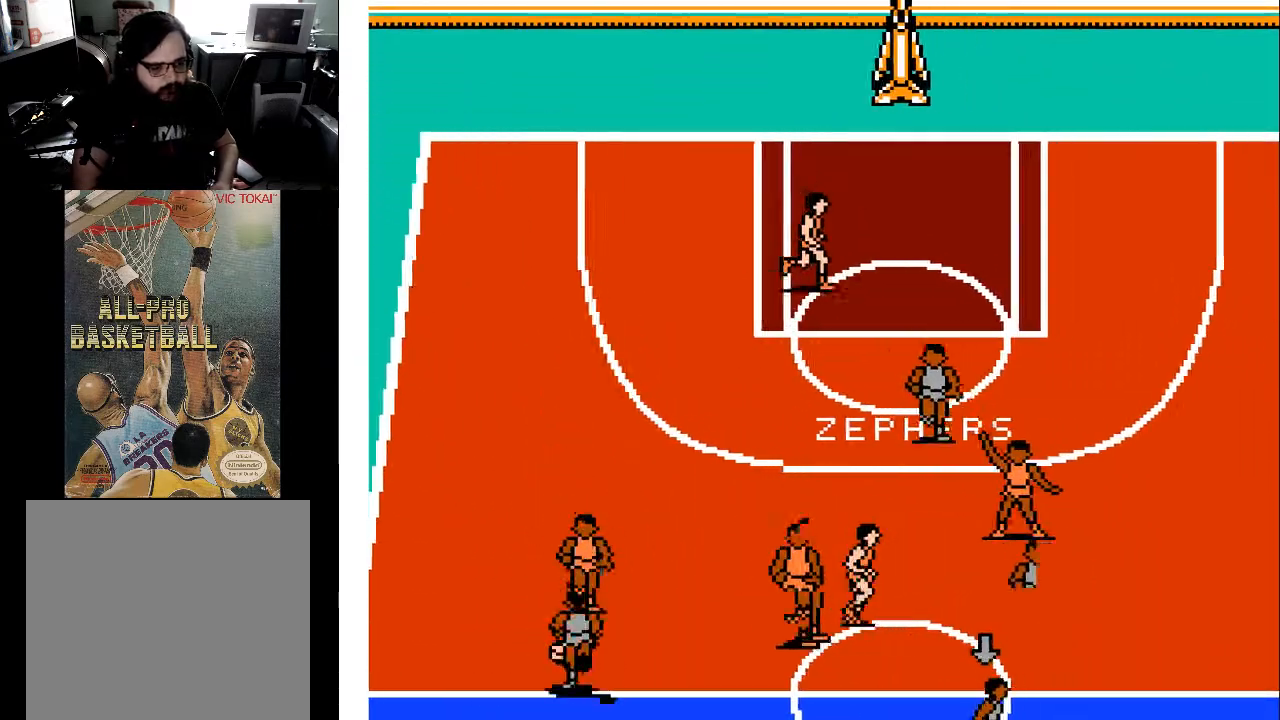
{"buttons": ["DPAD_UP", "DPAD_LEFT"], "events": [[67, "DPAD_RIGHT", "up"], [133, "DPAD_LEFT", "down"], [200, "DPAD_UP", "up"], [367, "DPAD_UP", "down"]]}
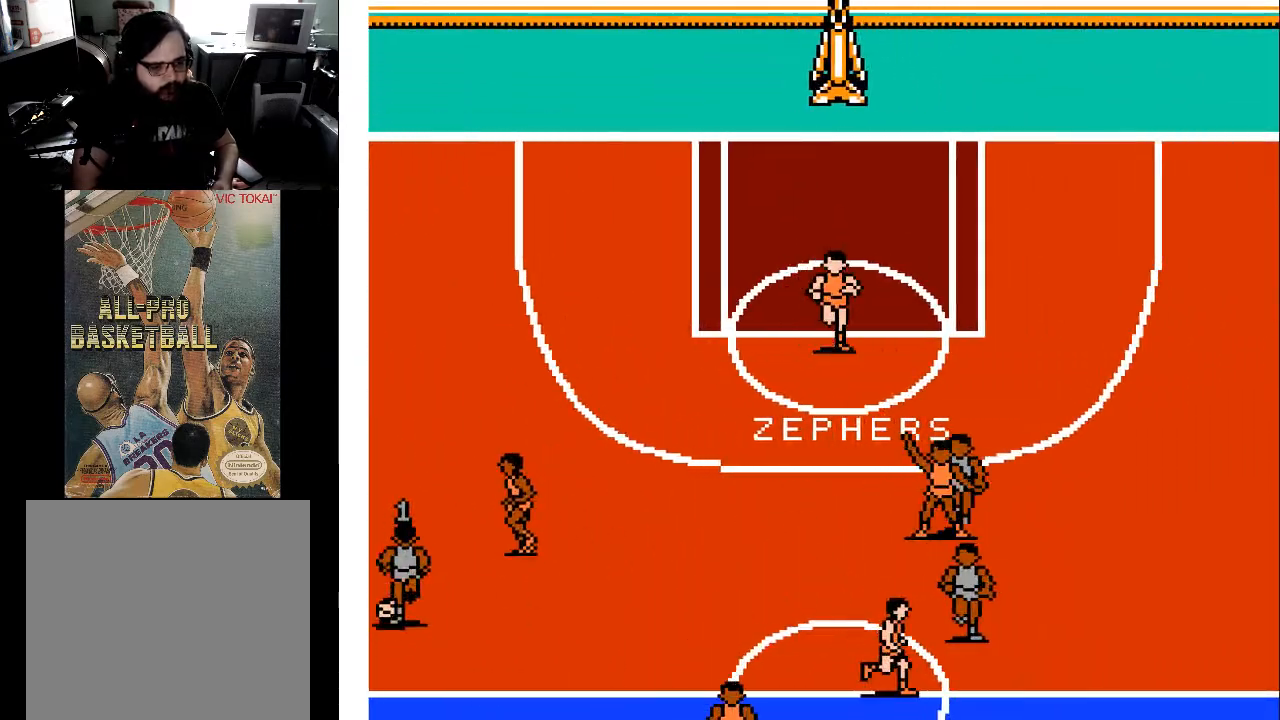
{"buttons": ["DPAD_UP"], "events": [[67, "DPAD_LEFT", "up"], [300, "DPAD_LEFT", "down"], [433, "DPAD_LEFT", "up"]]}
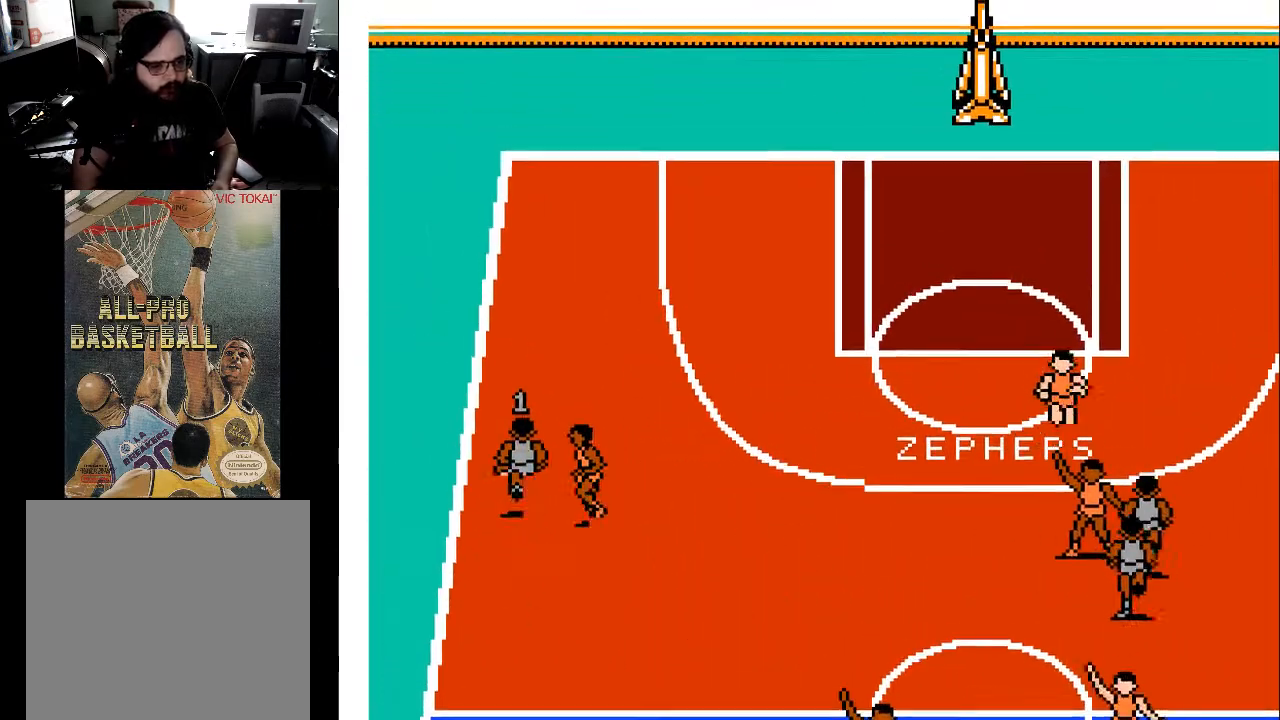
{"buttons": ["DPAD_UP", "DPAD_RIGHT"], "events": [[333, "DPAD_RIGHT", "down"]]}
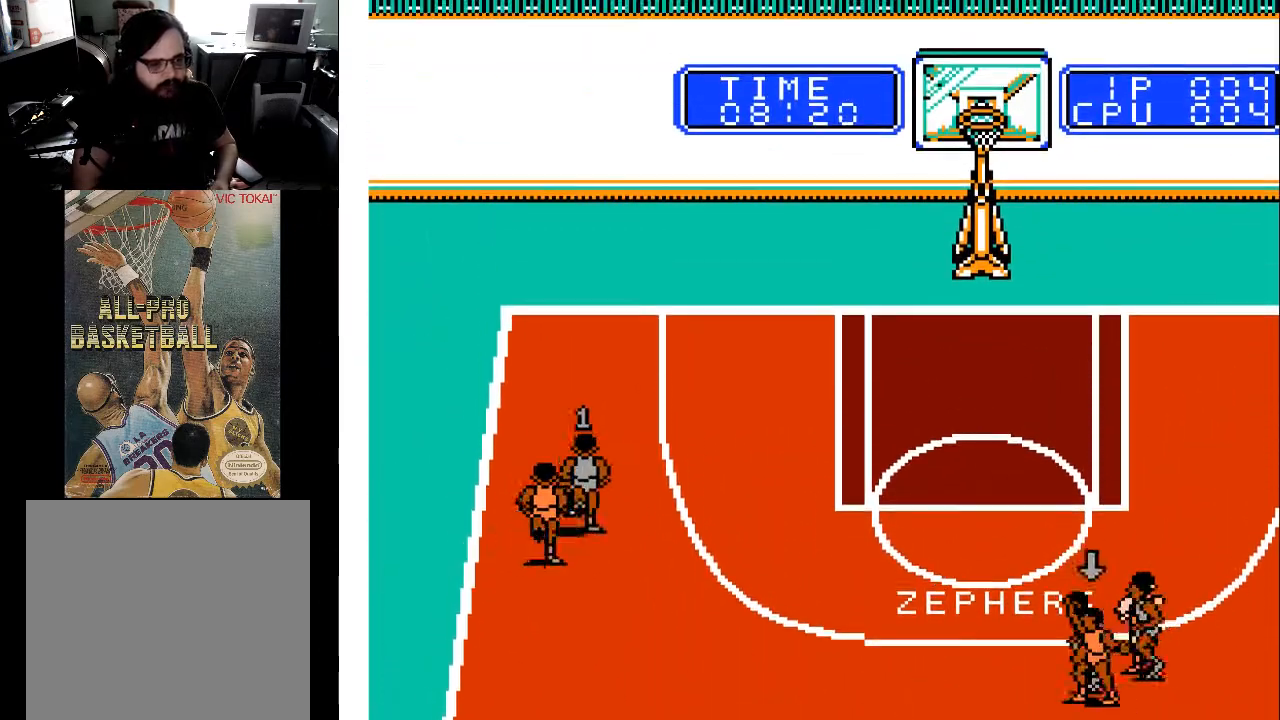
{"buttons": ["DPAD_UP", "DPAD_RIGHT"], "events": []}
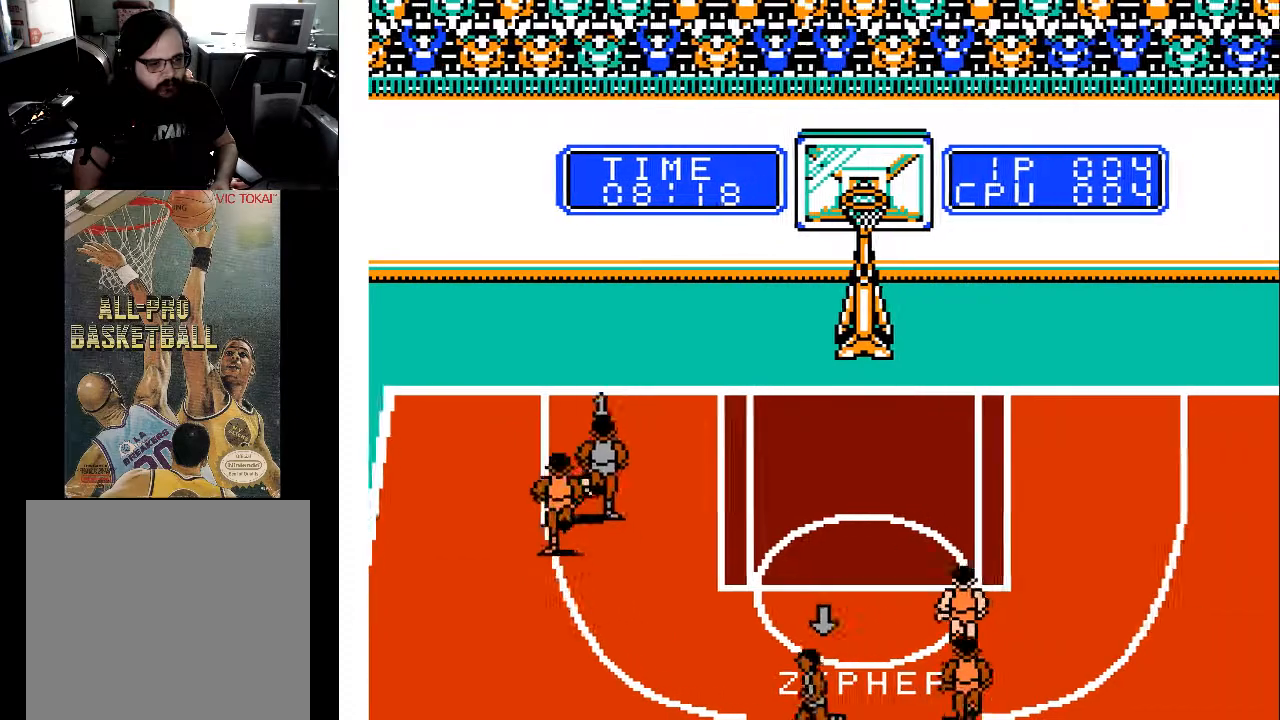
{"buttons": ["DPAD_RIGHT"], "events": [[467, "DPAD_UP", "up"]]}
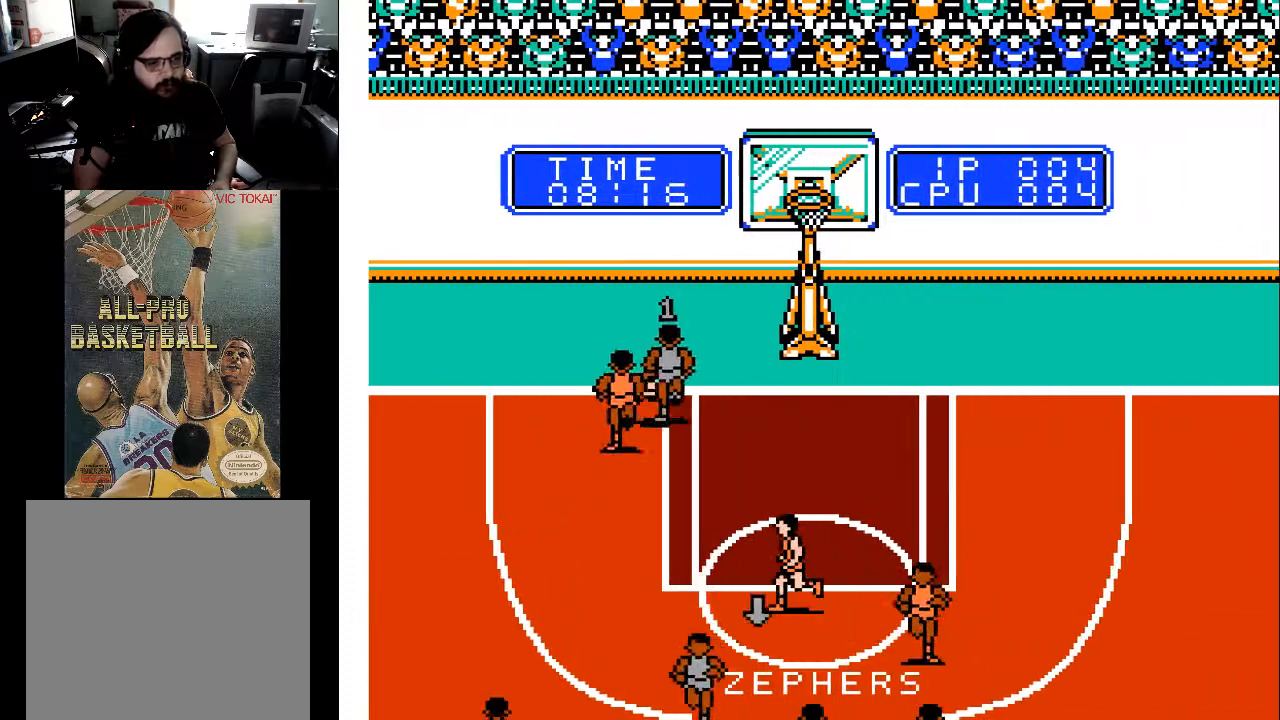
{"buttons": ["DPAD_RIGHT"], "events": [[267, "X", "down"], [500, "X", "up"]]}
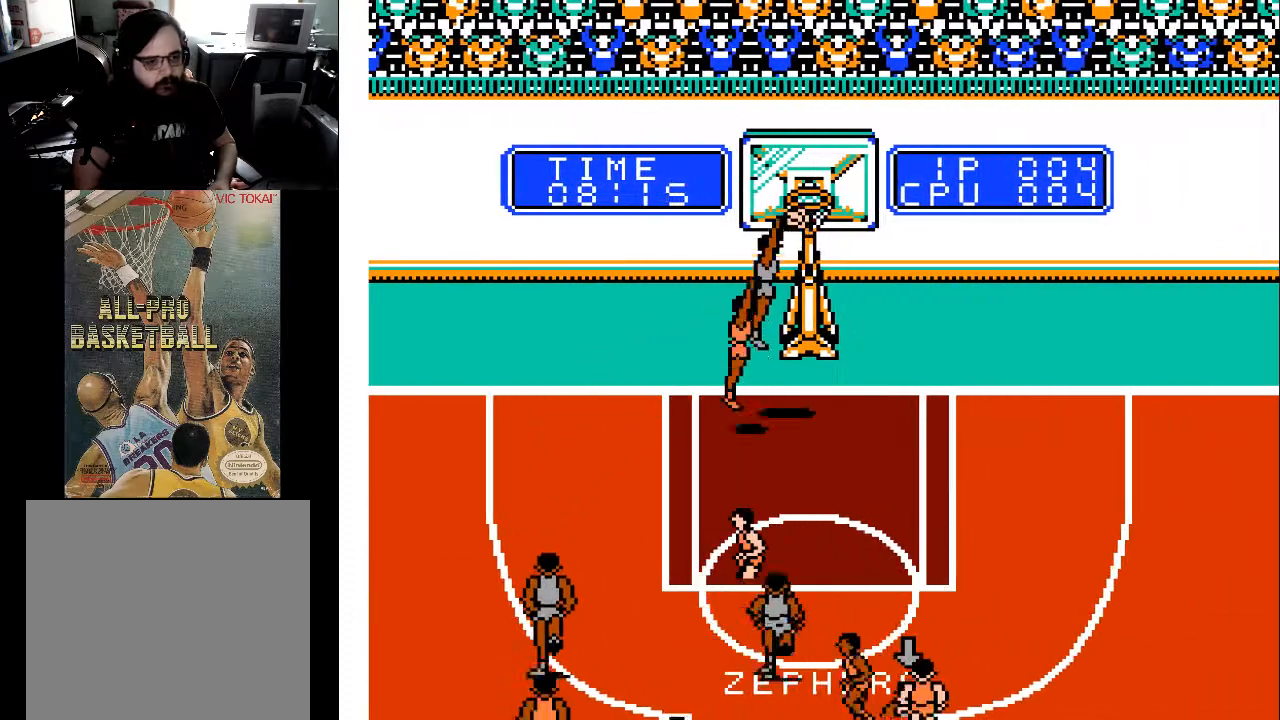
{"buttons": [], "events": [[100, "X", "down"], [200, "DPAD_RIGHT", "up"], [233, "X", "up"]]}
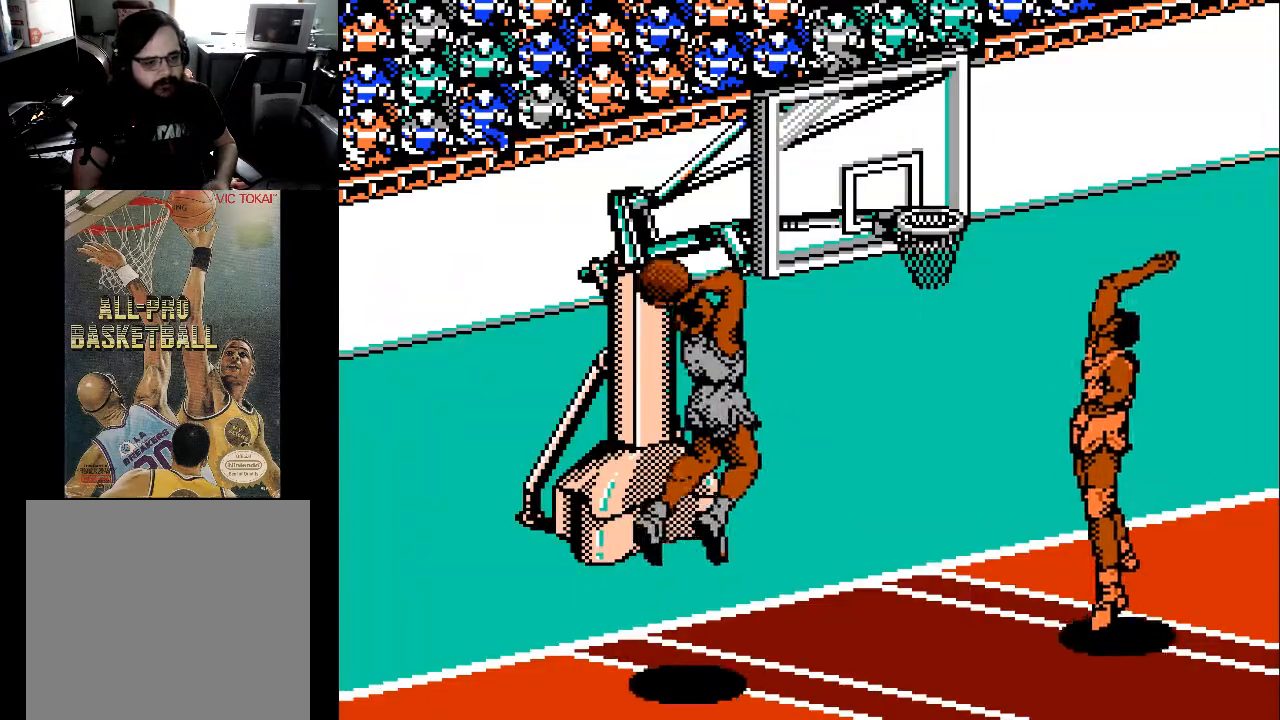
{"buttons": [], "events": []}
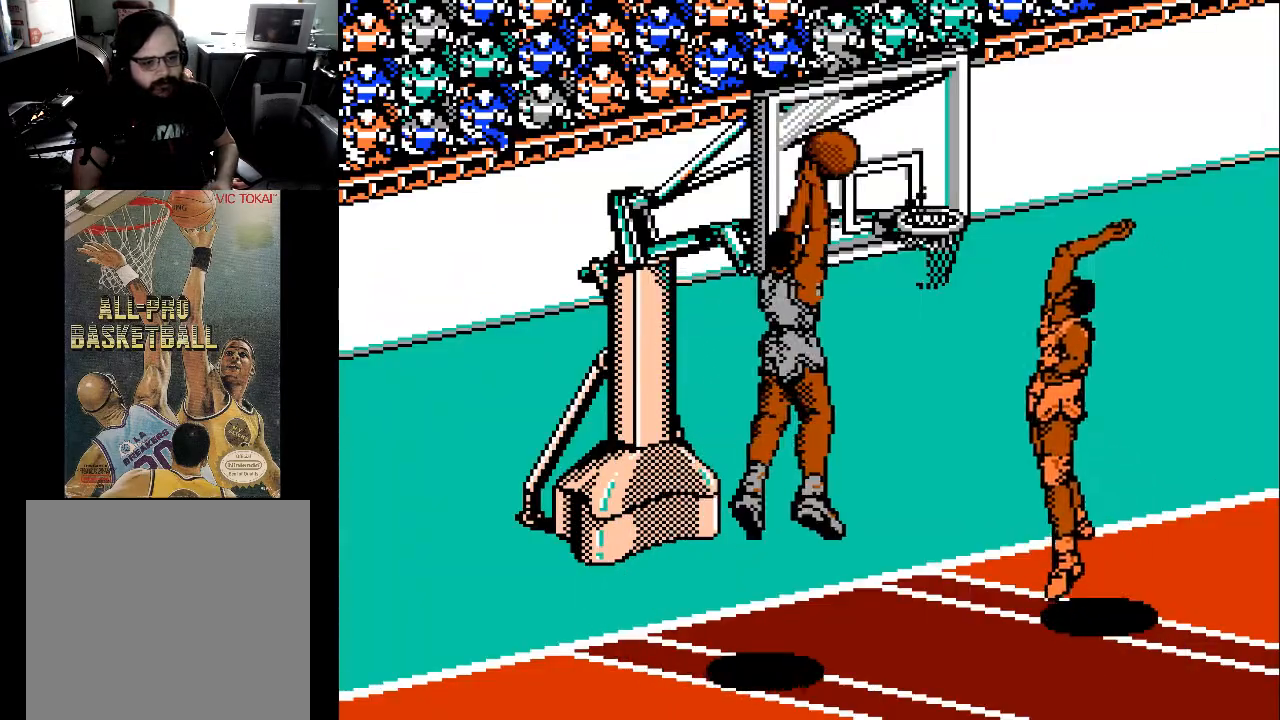
{"buttons": [], "events": []}
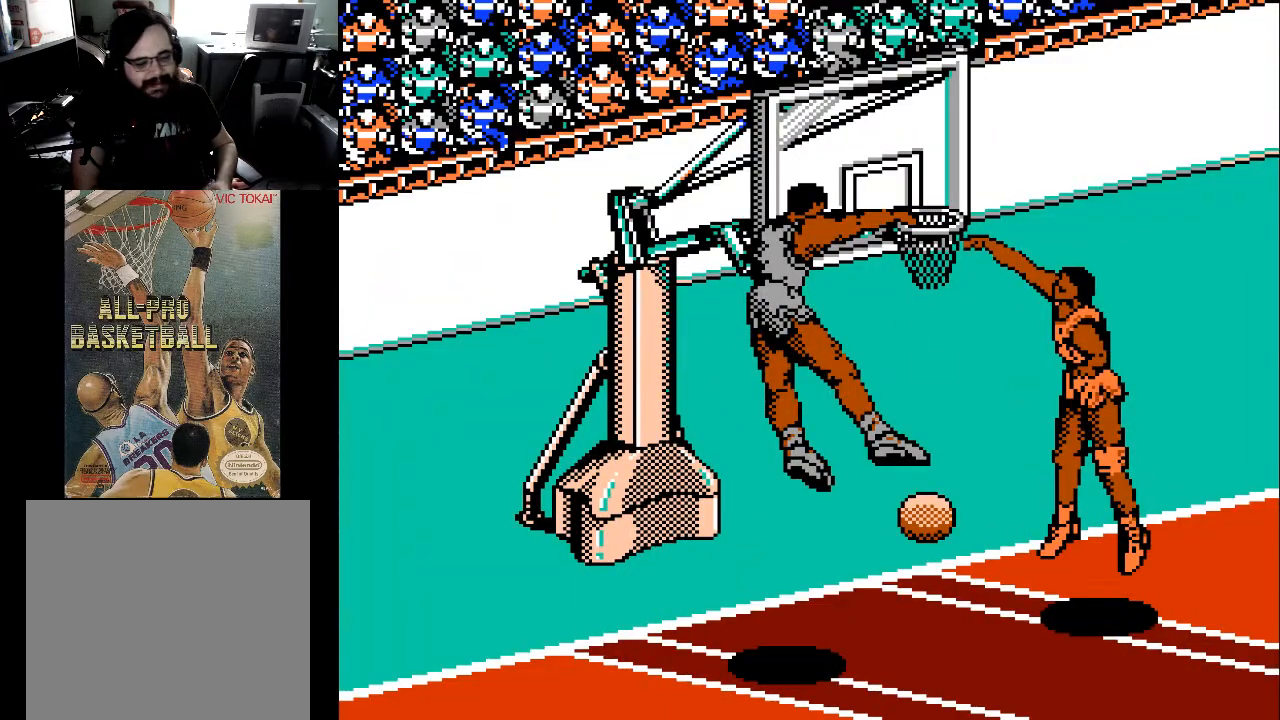
{"buttons": [], "events": []}
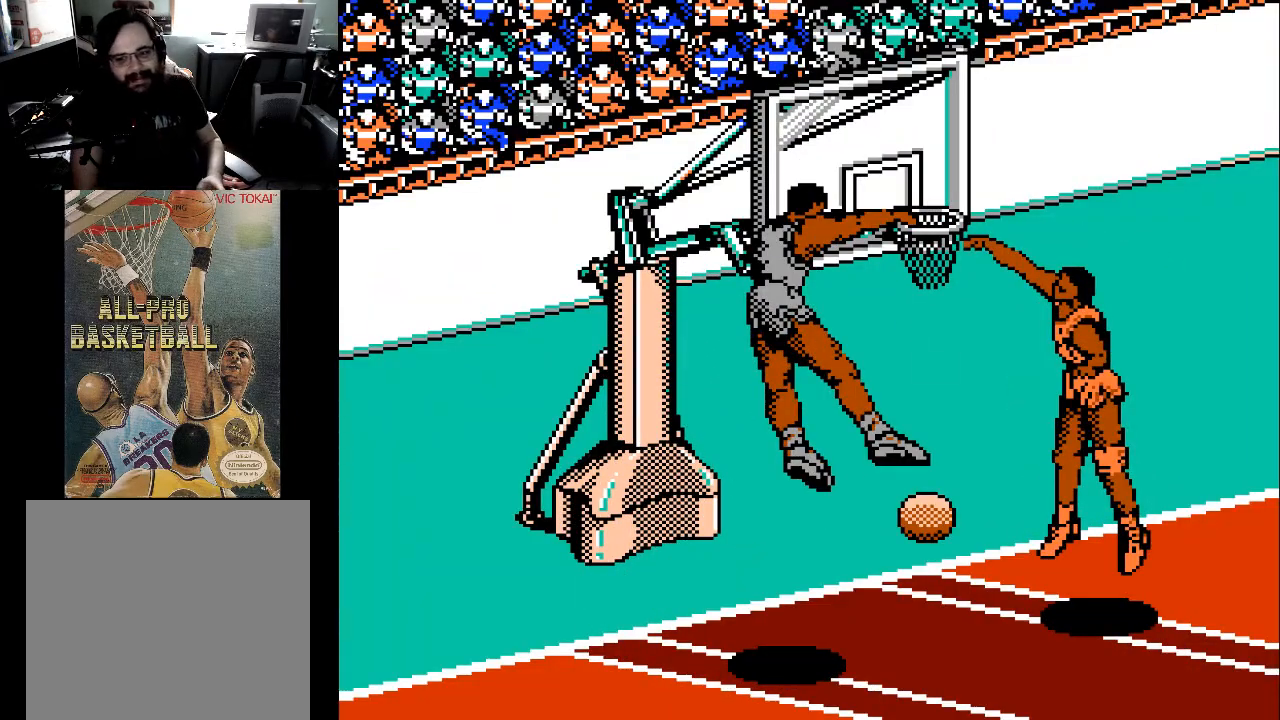
{"buttons": [], "events": []}
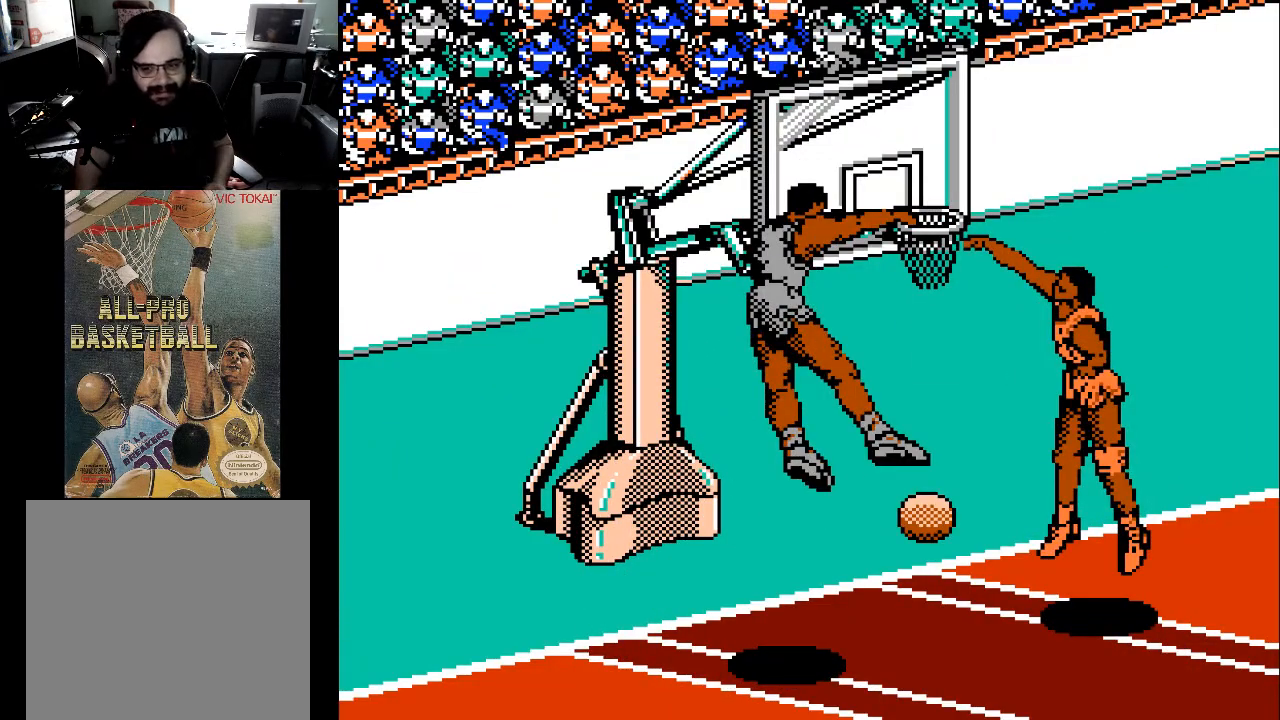
{"buttons": [], "events": []}
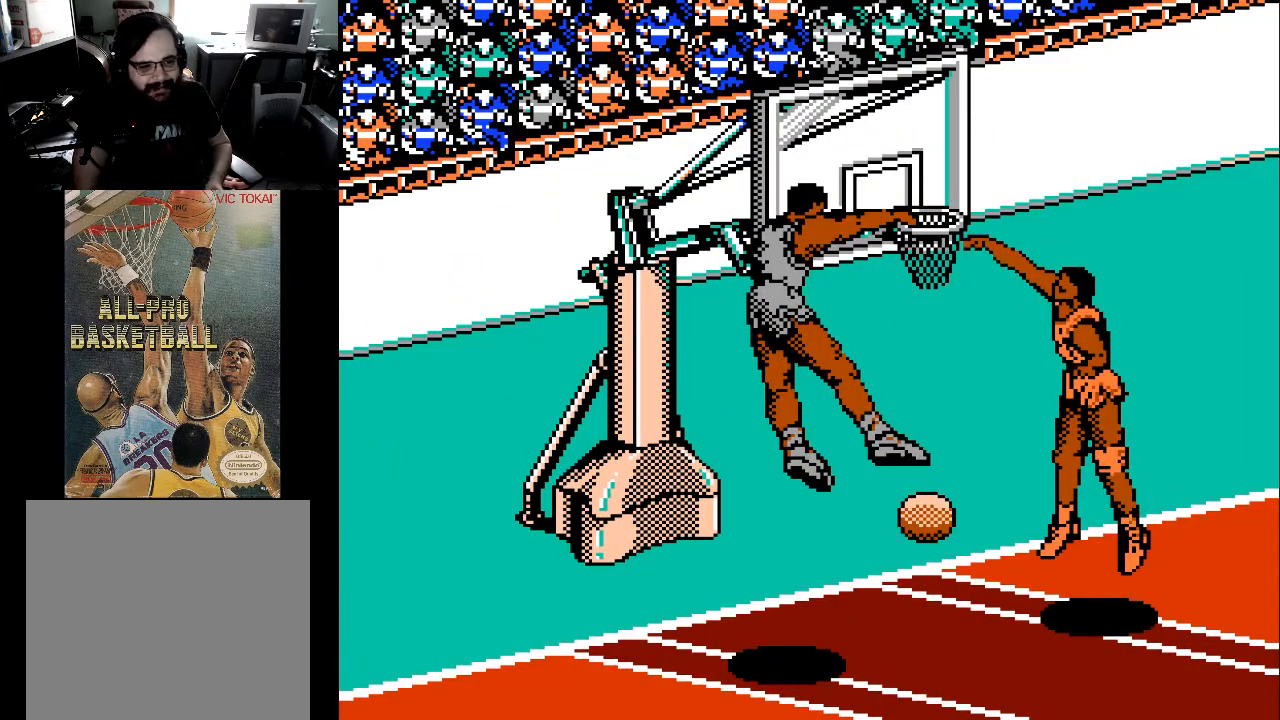
{"buttons": [], "events": []}
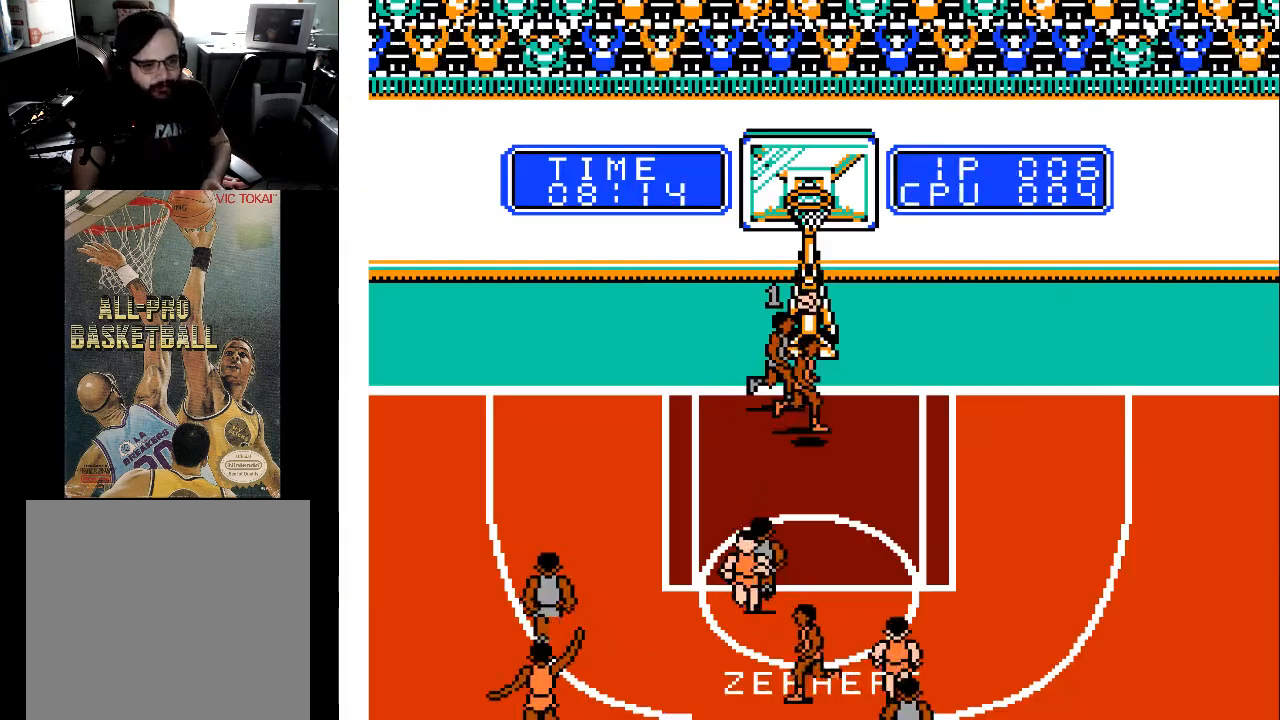
{"buttons": ["DPAD_DOWN"], "events": [[233, "DPAD_DOWN", "down"], [233, "DPAD_LEFT", "down"], [300, "DPAD_LEFT", "up"]]}
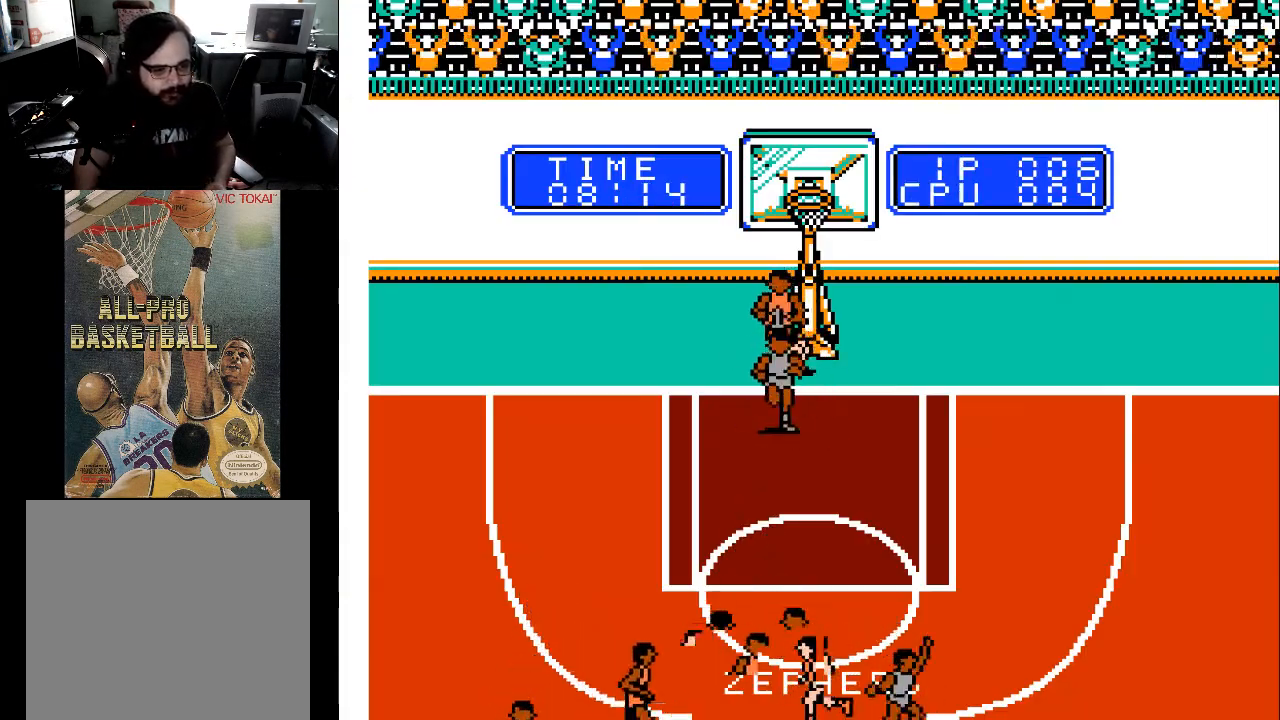
{"buttons": ["DPAD_DOWN"], "events": []}
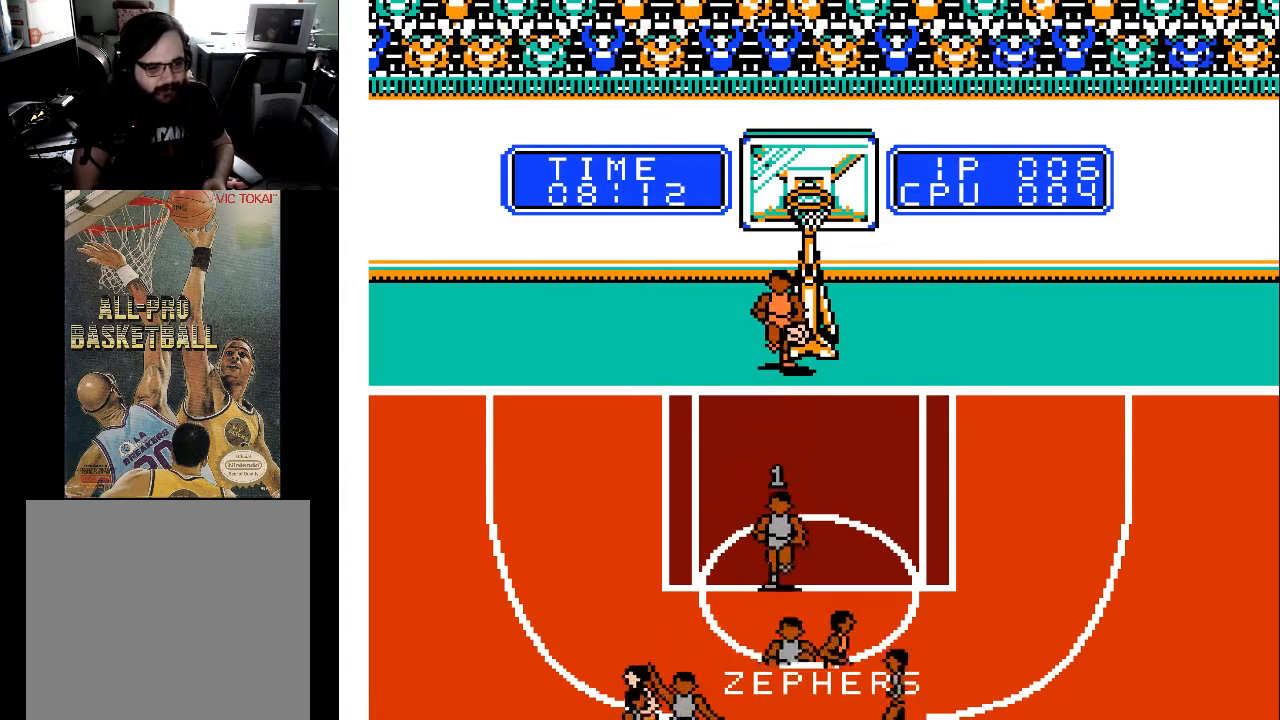
{"buttons": ["DPAD_DOWN"], "events": []}
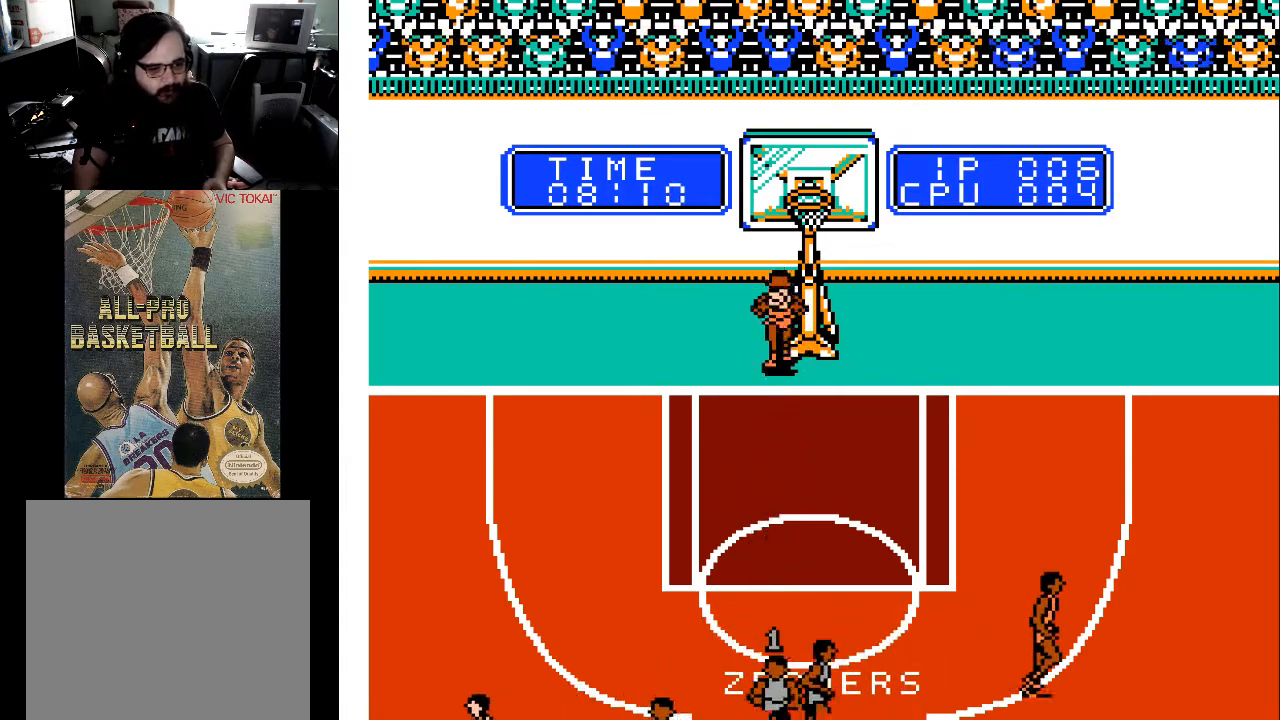
{"buttons": ["DPAD_LEFT"], "events": [[100, "DPAD_DOWN", "up"], [233, "DPAD_UP", "down"], [333, "DPAD_UP", "up"], [467, "DPAD_LEFT", "down"]]}
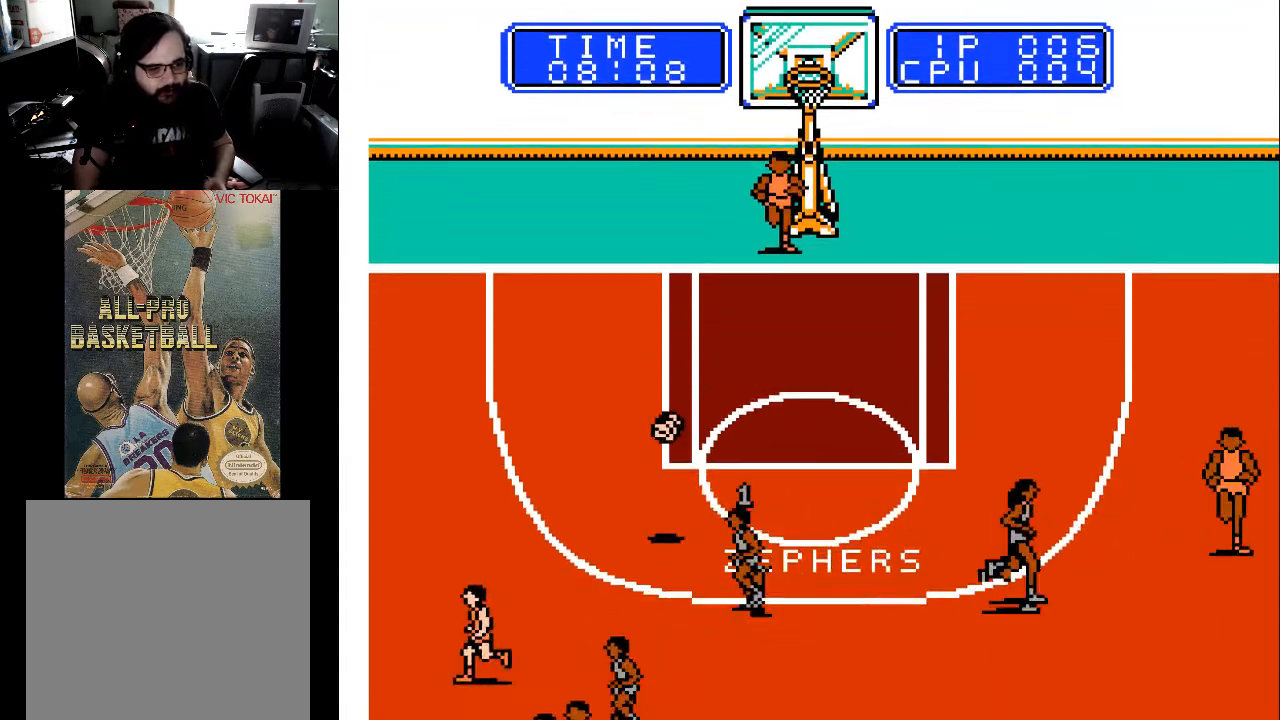
{"buttons": ["DPAD_DOWN", "DPAD_LEFT"], "events": [[33, "DPAD_DOWN", "down"]]}
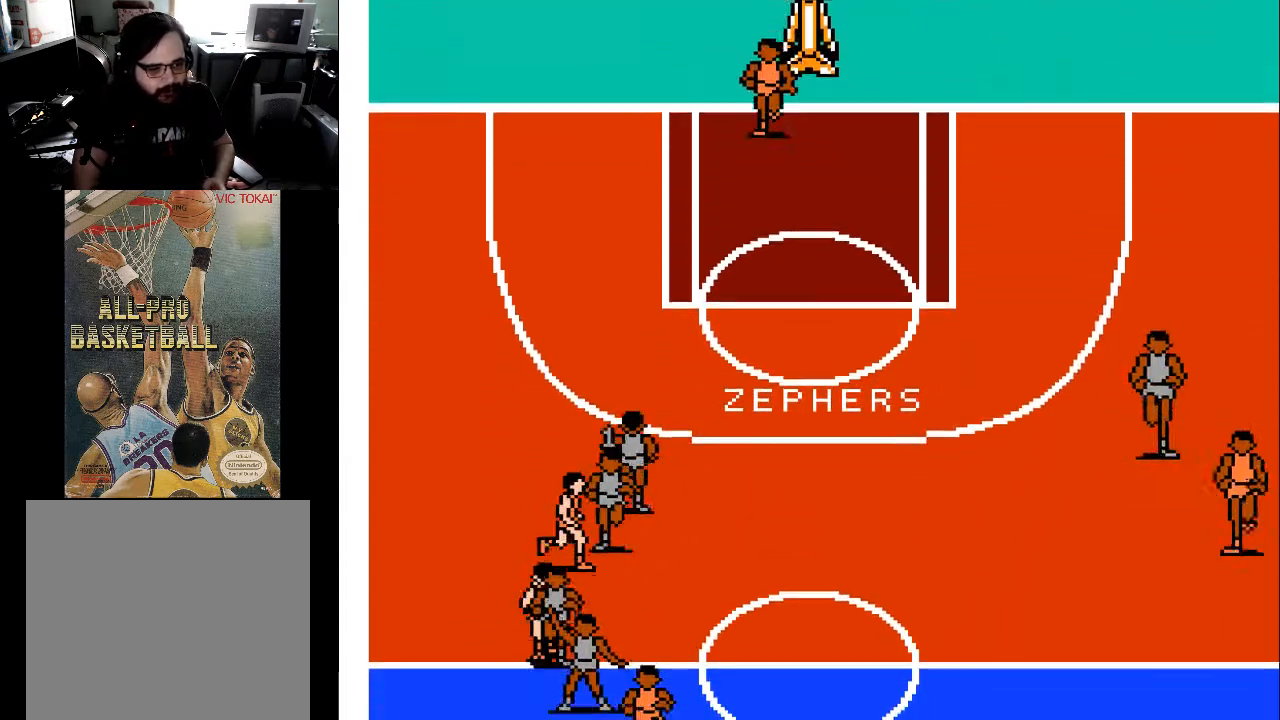
{"buttons": ["DPAD_DOWN"], "events": [[133, "DPAD_LEFT", "up"]]}
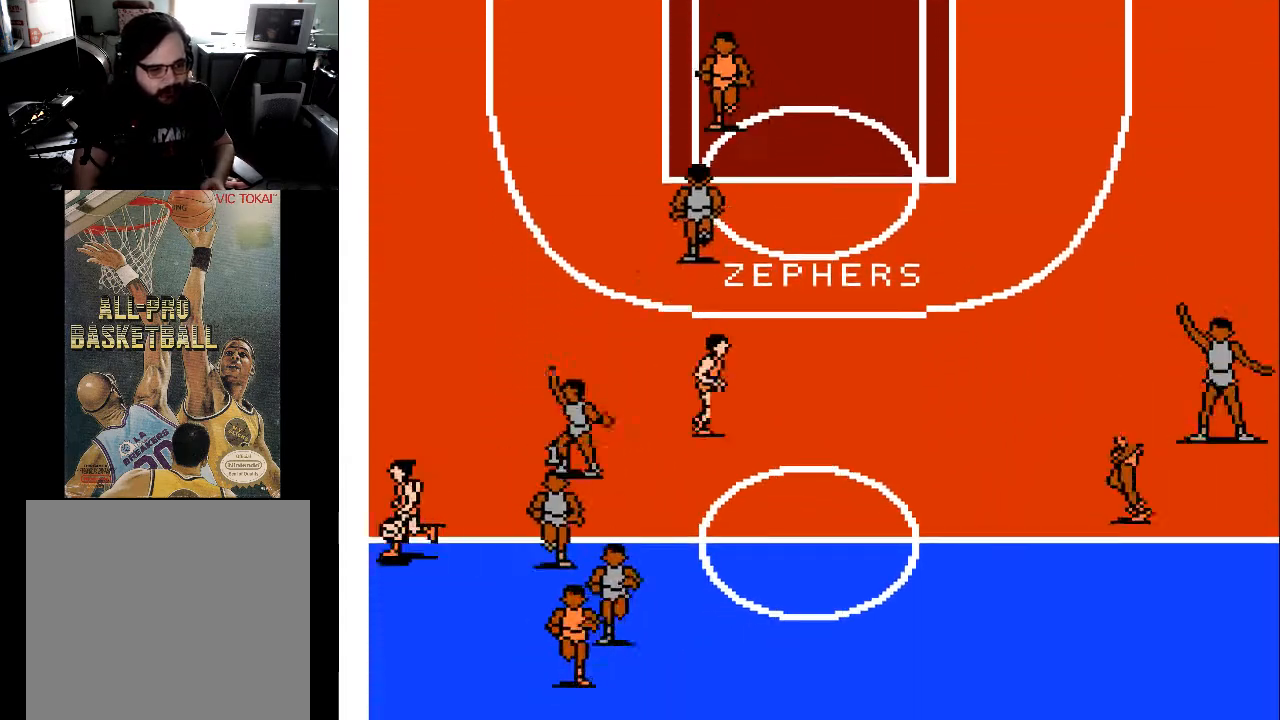
{"buttons": ["DPAD_RIGHT"], "events": [[33, "DPAD_RIGHT", "down"], [67, "DPAD_DOWN", "up"], [167, "DPAD_DOWN", "down"], [333, "DPAD_DOWN", "up"]]}
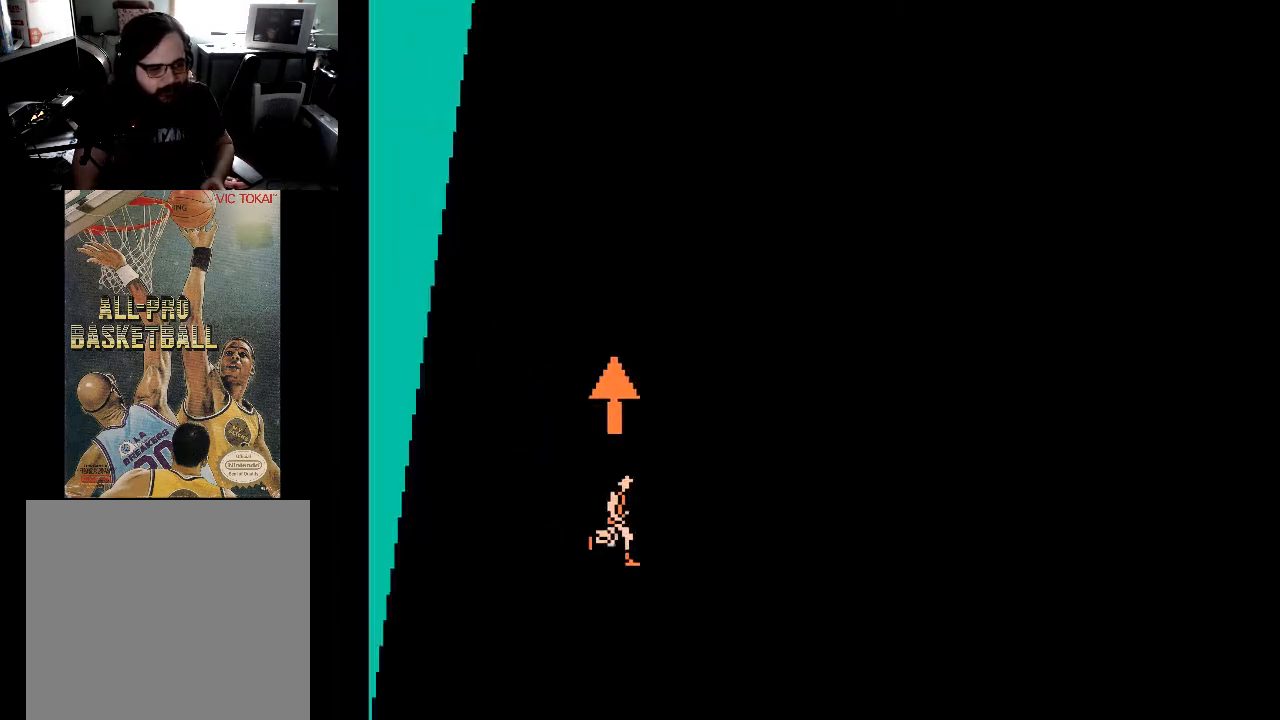
{"buttons": [], "events": [[33, "DPAD_RIGHT", "up"]]}
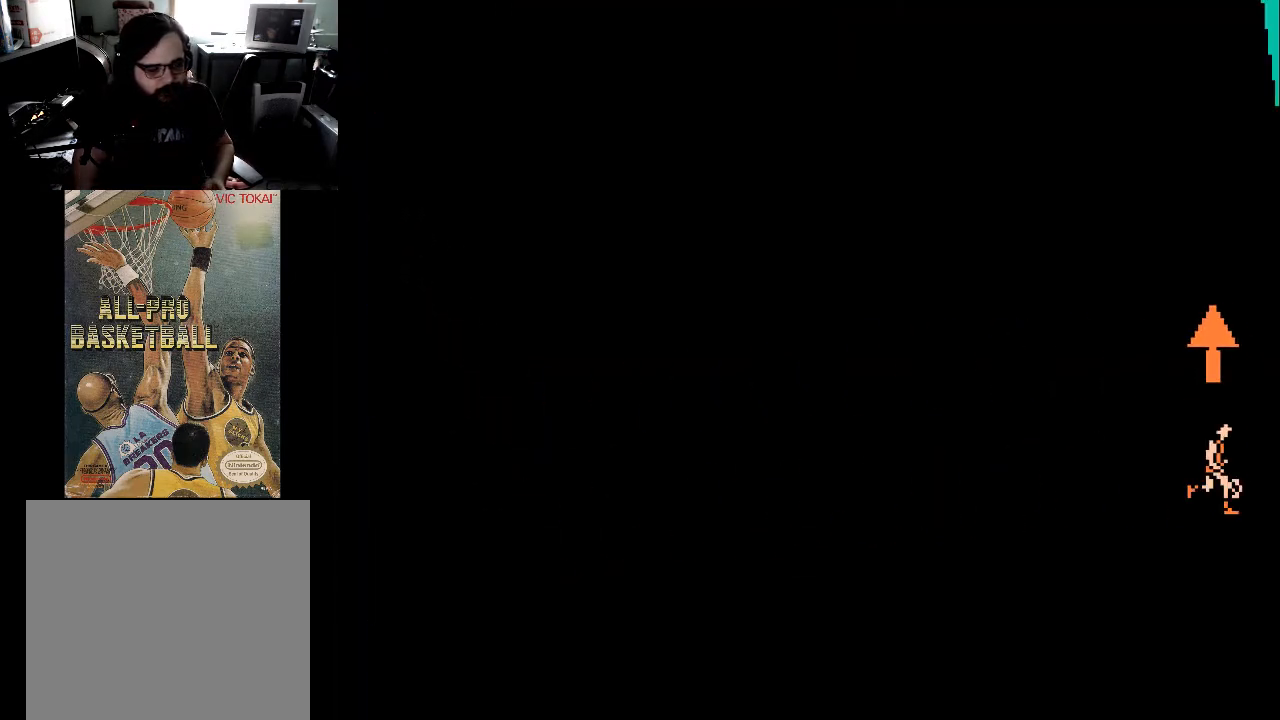
{"buttons": ["DPAD_UP", "DPAD_LEFT"], "events": [[333, "DPAD_UP", "down"], [367, "DPAD_LEFT", "down"]]}
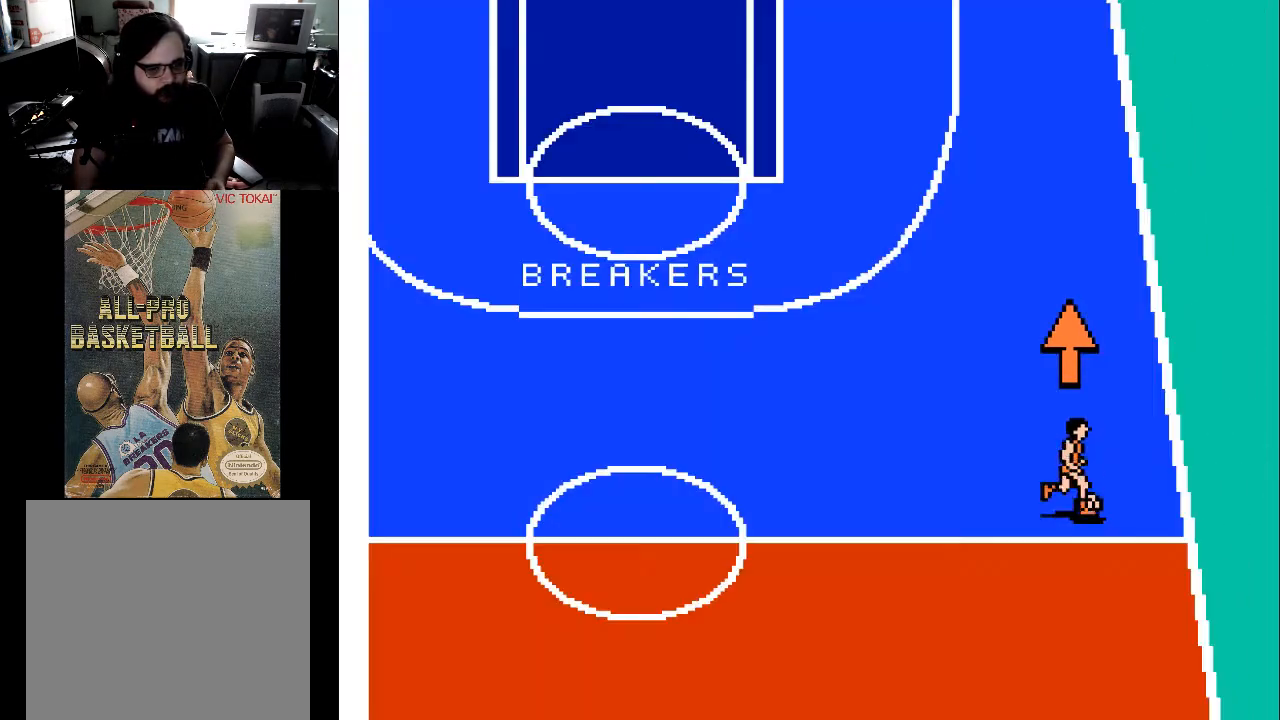
{"buttons": ["DPAD_UP"], "events": [[167, "DPAD_LEFT", "up"], [267, "DPAD_RIGHT", "down"], [400, "DPAD_RIGHT", "up"]]}